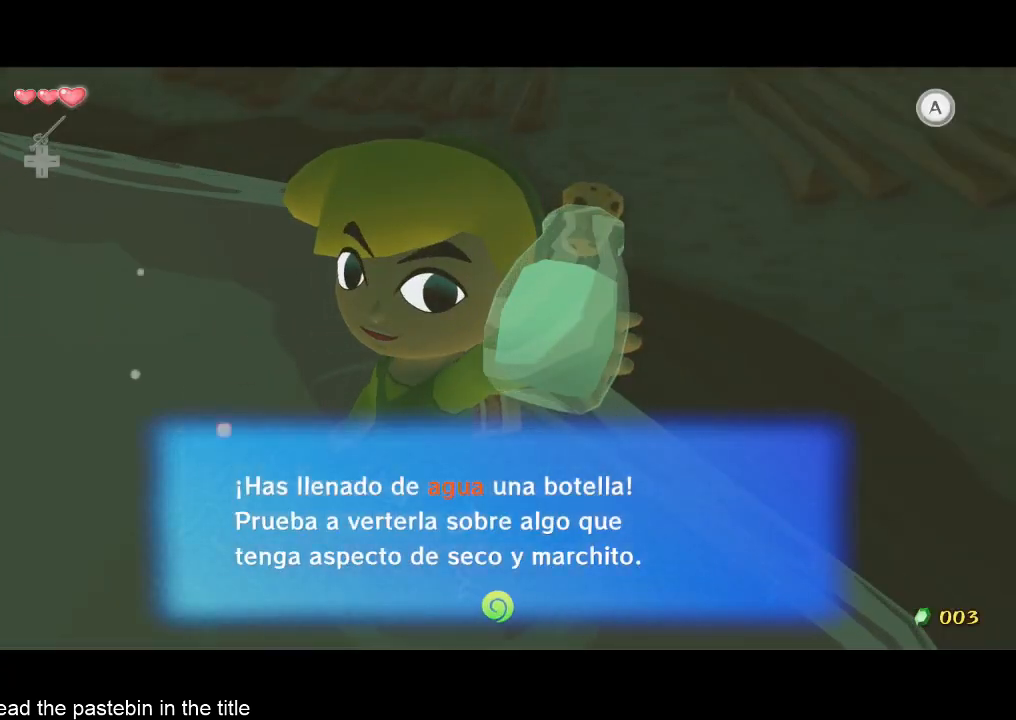
Gameplay with a controller (Nintendo layout); each line is a JSON object with the inputs held at the frame after it. "events" lists button and stick changes between this image and that frame as [ms after this image, input, new state], when the widget could be followed in between. Not read: L3 R3.
{"buttons": [], "left_stick": "up-left", "right_stick": "center", "events": [[33, "A", "up"], [100, "A", "down"], [133, "A", "up"]]}
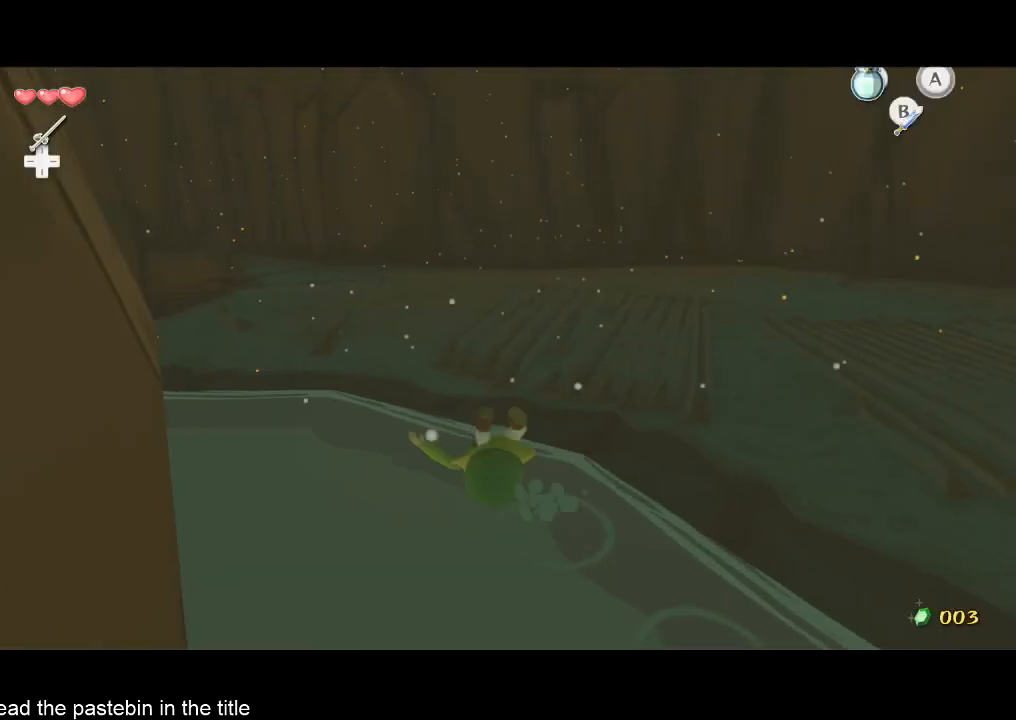
{"buttons": ["A"], "left_stick": "up", "right_stick": "right", "events": [[200, "left_stick", "up"], [267, "A", "down"], [333, "right_stick", "right"]]}
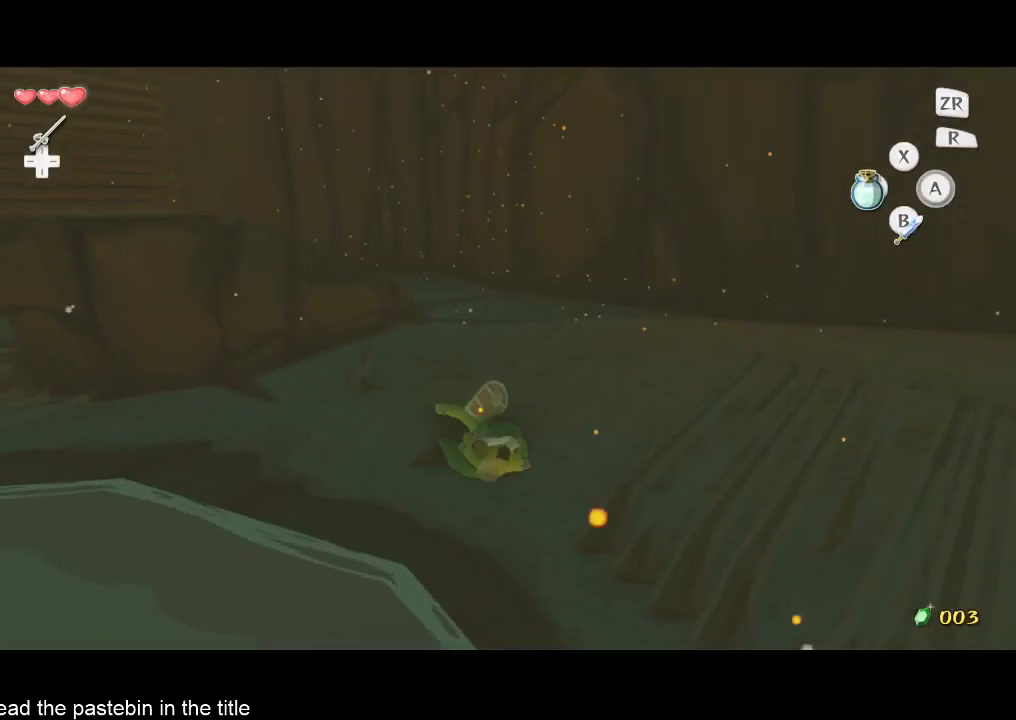
{"buttons": [], "left_stick": "up-left", "right_stick": "center", "events": [[33, "A", "up"], [33, "right_stick", "center"], [233, "left_stick", "up-left"], [367, "B", "down"], [500, "B", "up"]]}
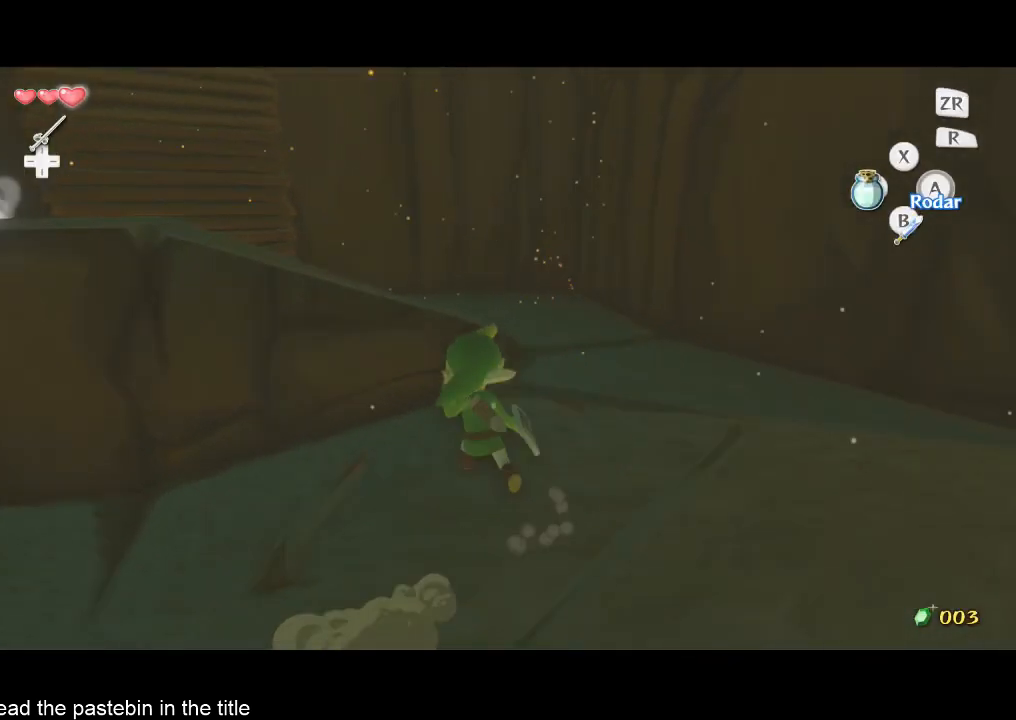
{"buttons": [], "left_stick": "up", "right_stick": "center", "events": [[167, "A", "down"], [167, "L2", "down"], [200, "right_stick", "right"], [267, "left_stick", "up"], [333, "L2", "up"], [367, "A", "up"], [433, "right_stick", "center"]]}
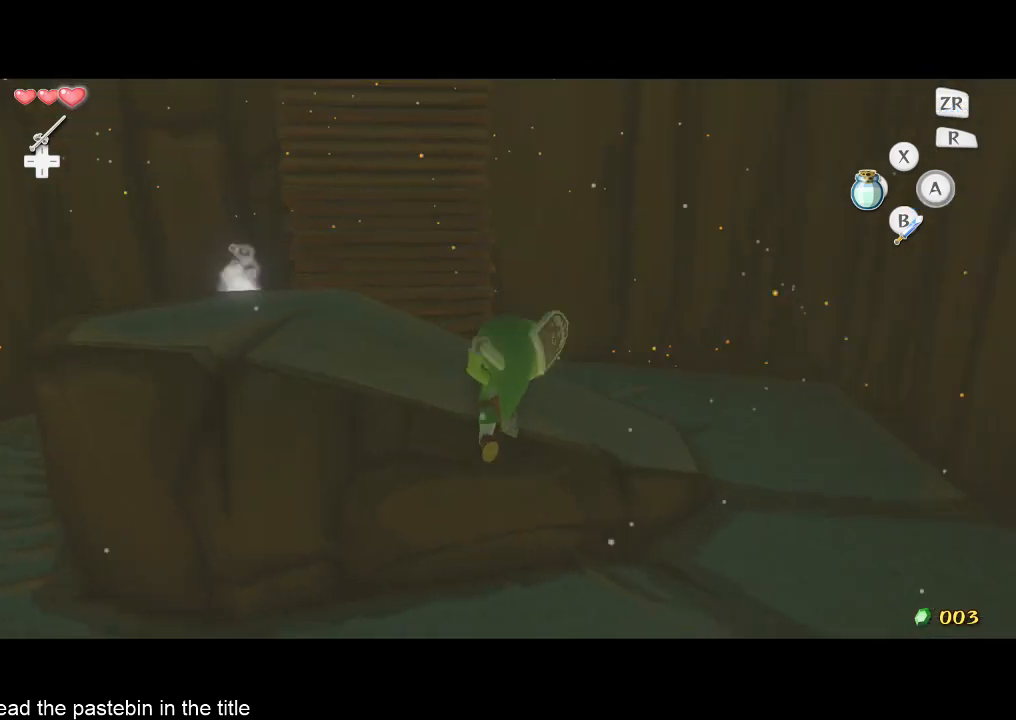
{"buttons": [], "left_stick": "up-left", "right_stick": "center", "events": [[167, "left_stick", "up-left"], [433, "A", "down"], [500, "A", "up"]]}
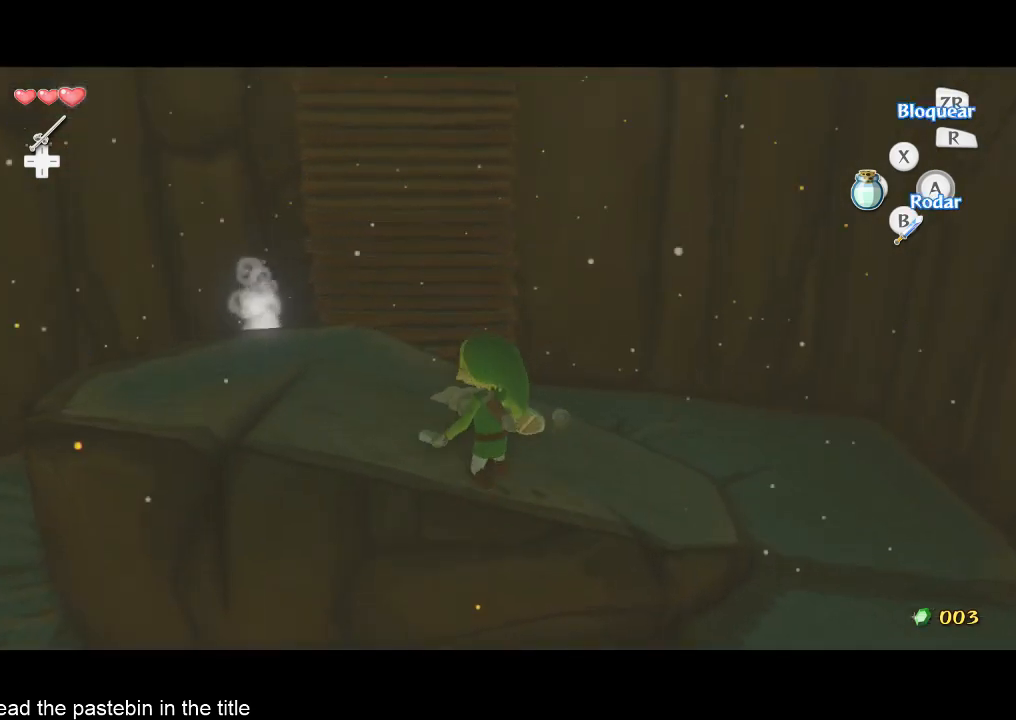
{"buttons": ["A"], "left_stick": "up", "right_stick": "center", "events": [[333, "A", "down"], [333, "left_stick", "up"], [400, "A", "up"], [500, "A", "down"]]}
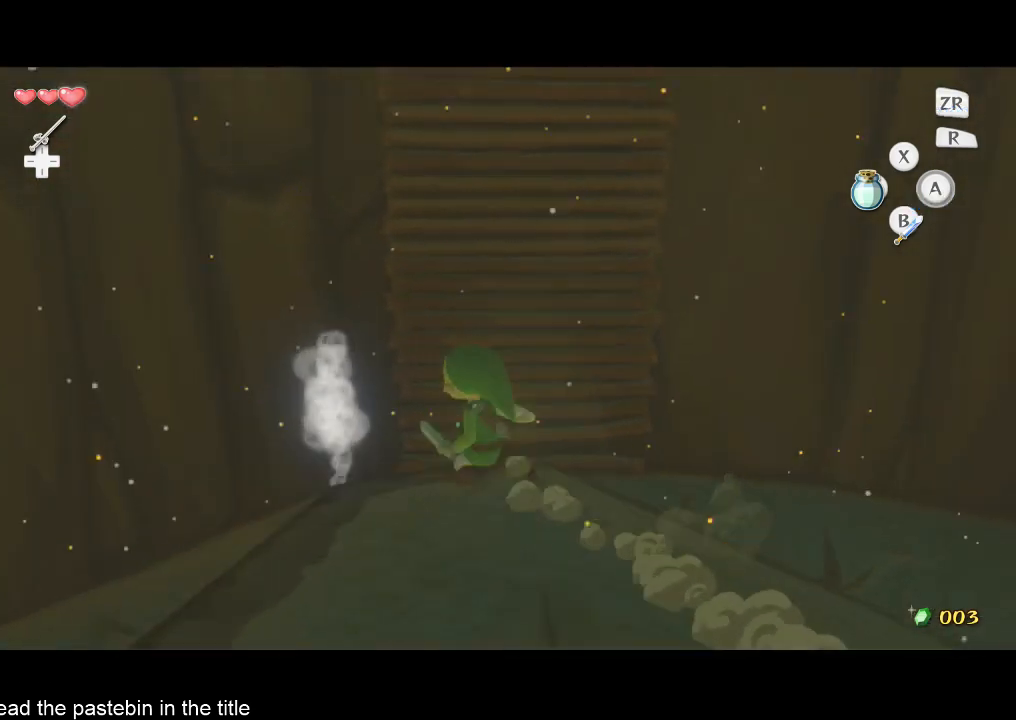
{"buttons": [], "left_stick": "up", "right_stick": "center", "events": [[167, "A", "up"]]}
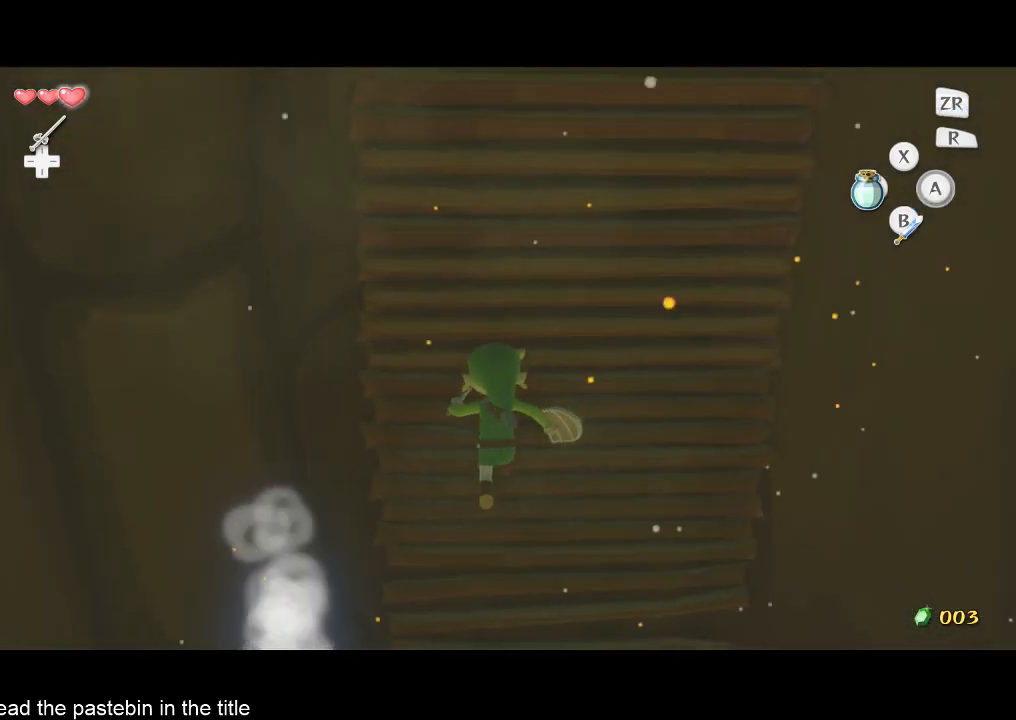
{"buttons": [], "left_stick": "up", "right_stick": "center", "events": []}
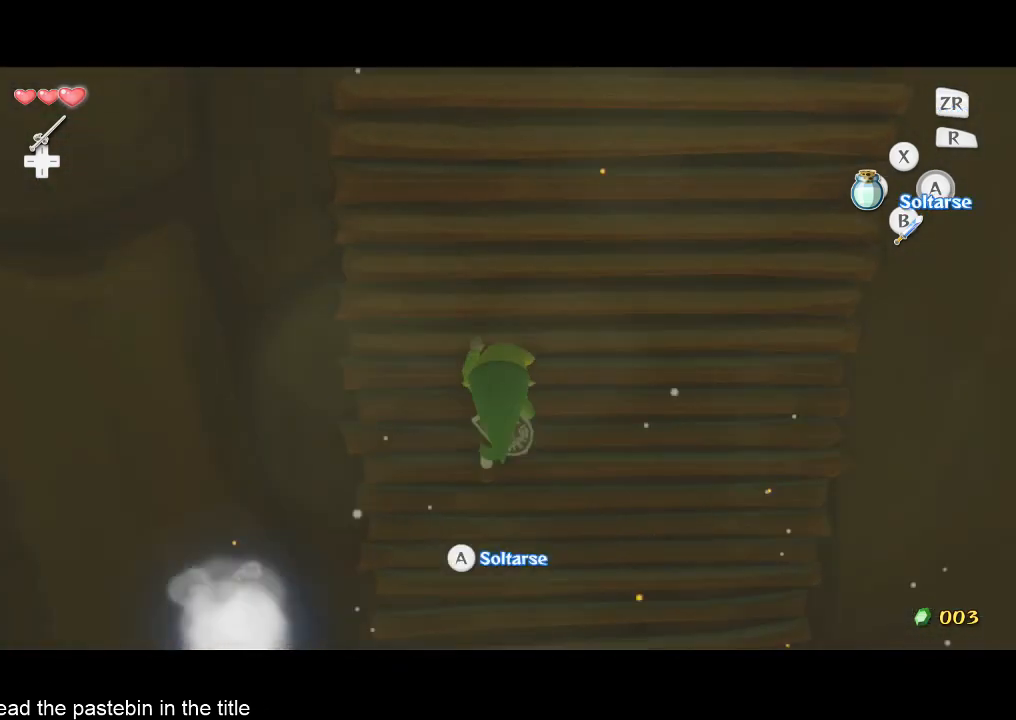
{"buttons": [], "left_stick": "up", "right_stick": "center", "events": [[167, "right_stick", "down-right"], [400, "right_stick", "center"]]}
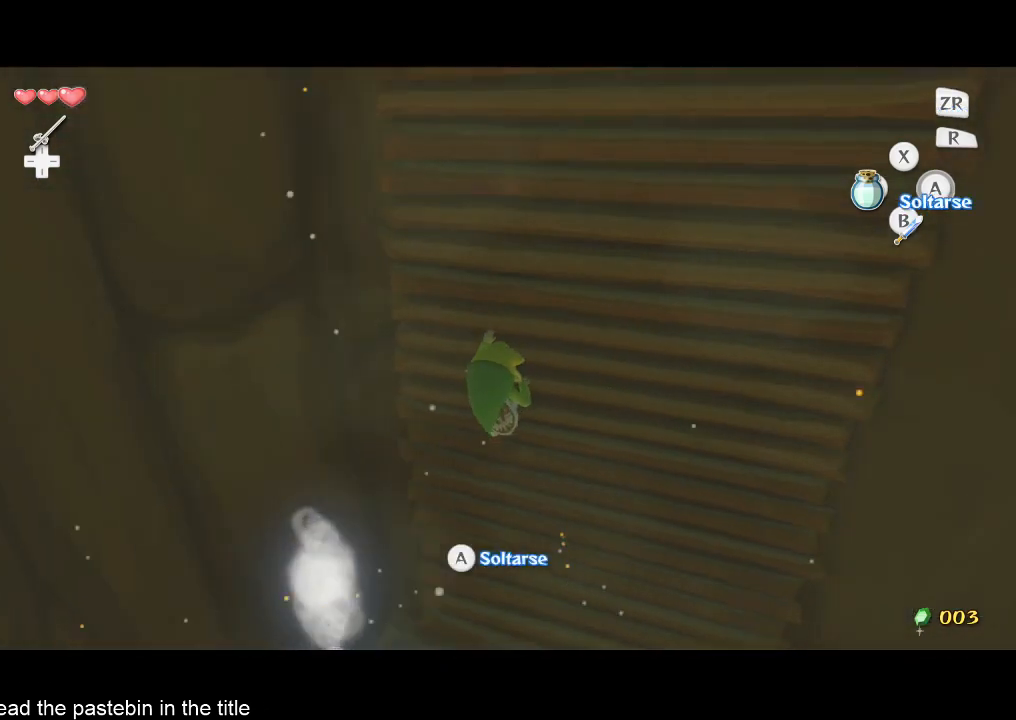
{"buttons": [], "left_stick": "up", "right_stick": "center", "events": []}
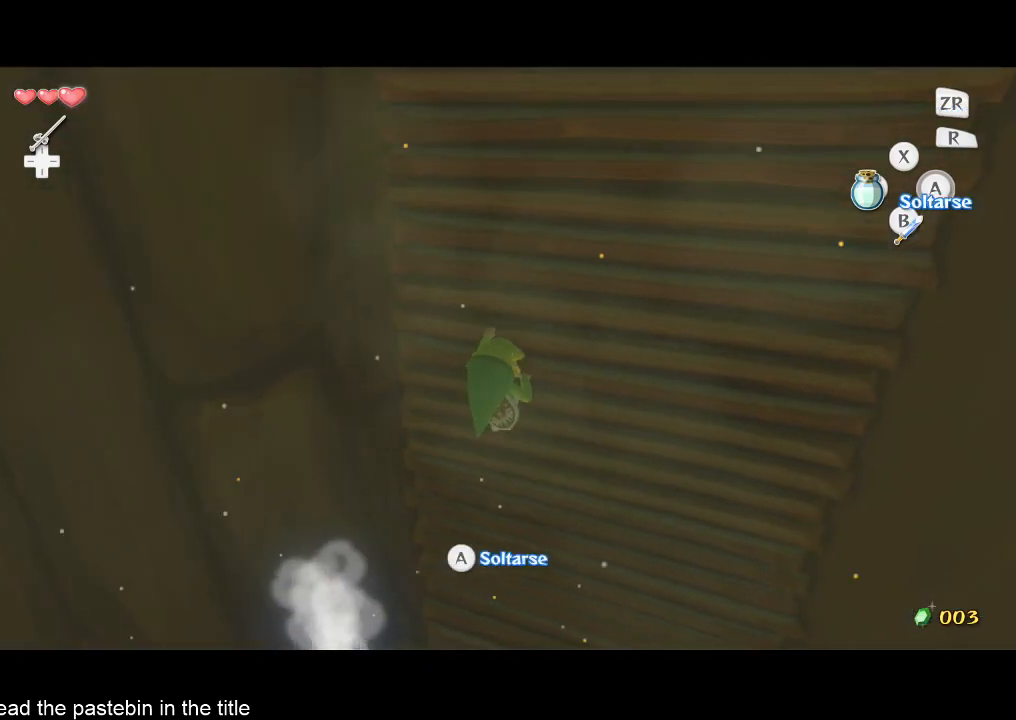
{"buttons": [], "left_stick": "up", "right_stick": "center", "events": [[300, "right_stick", "down"], [400, "right_stick", "center"]]}
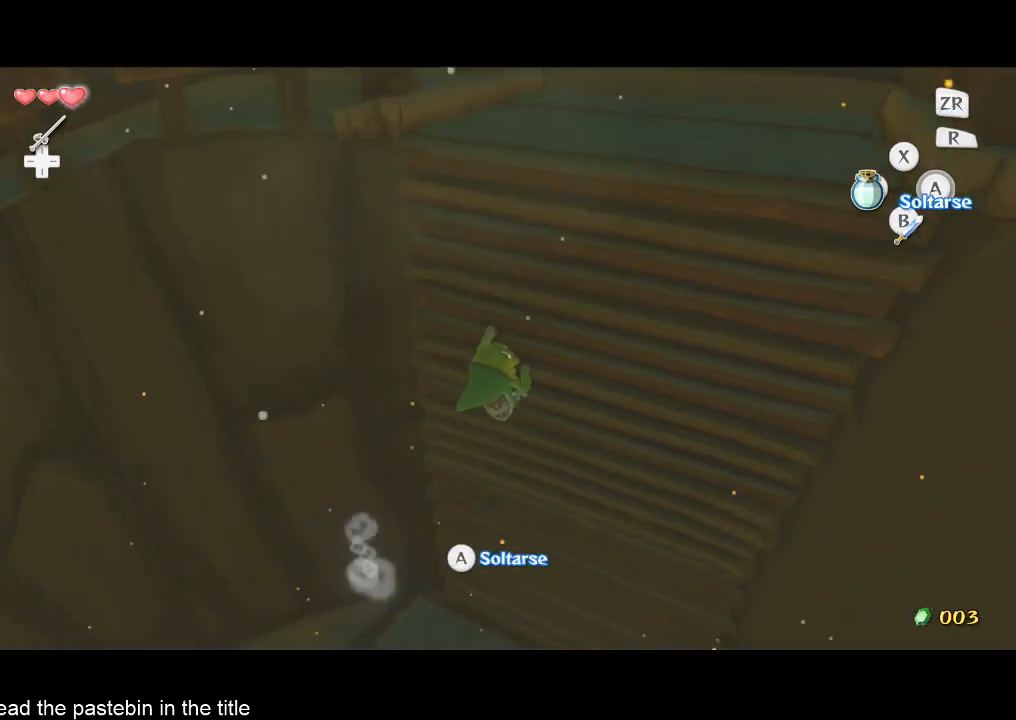
{"buttons": [], "left_stick": "up", "right_stick": "center", "events": [[367, "right_stick", "up"], [467, "right_stick", "center"]]}
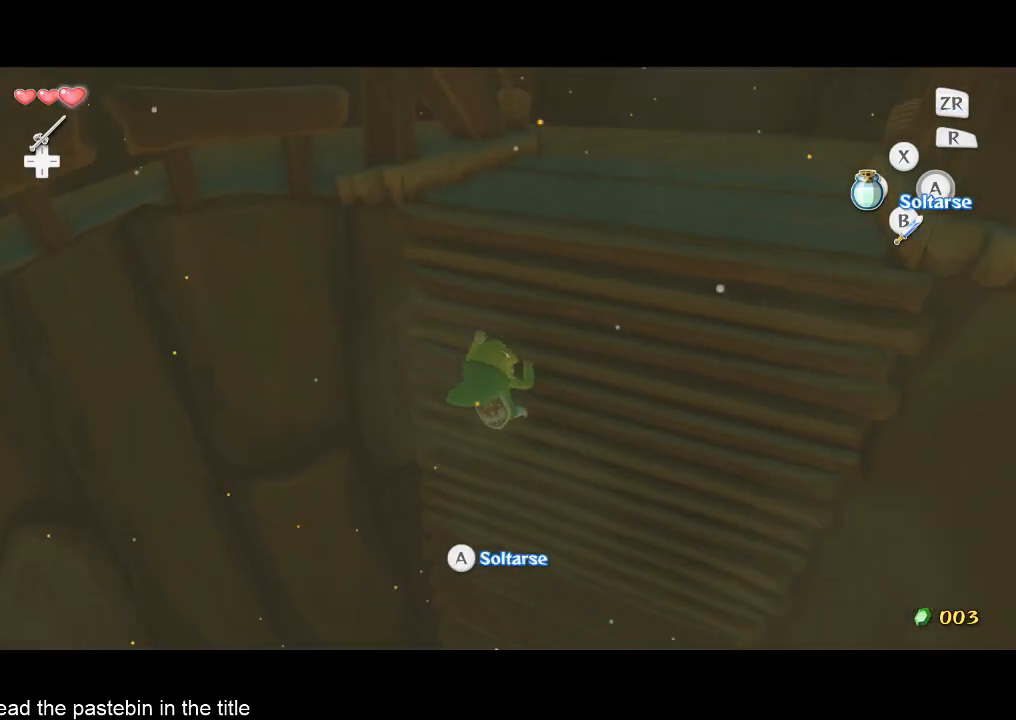
{"buttons": [], "left_stick": "up", "right_stick": "center", "events": []}
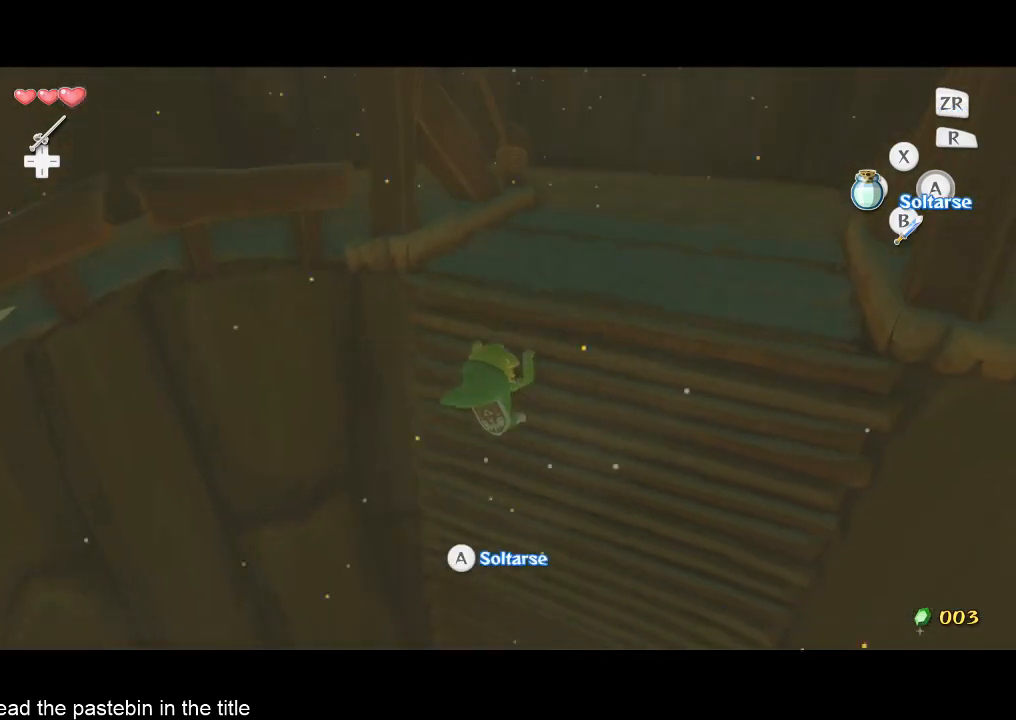
{"buttons": [], "left_stick": "up", "right_stick": "center", "events": []}
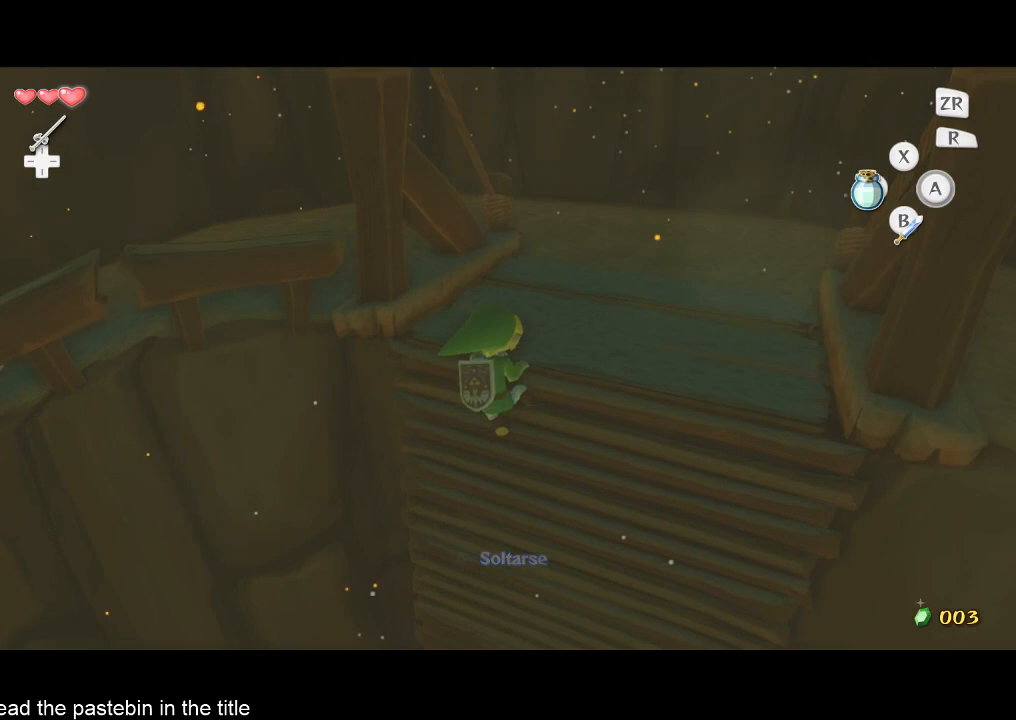
{"buttons": [], "left_stick": "up", "right_stick": "center", "events": [[33, "left_stick", "center"], [233, "left_stick", "up"]]}
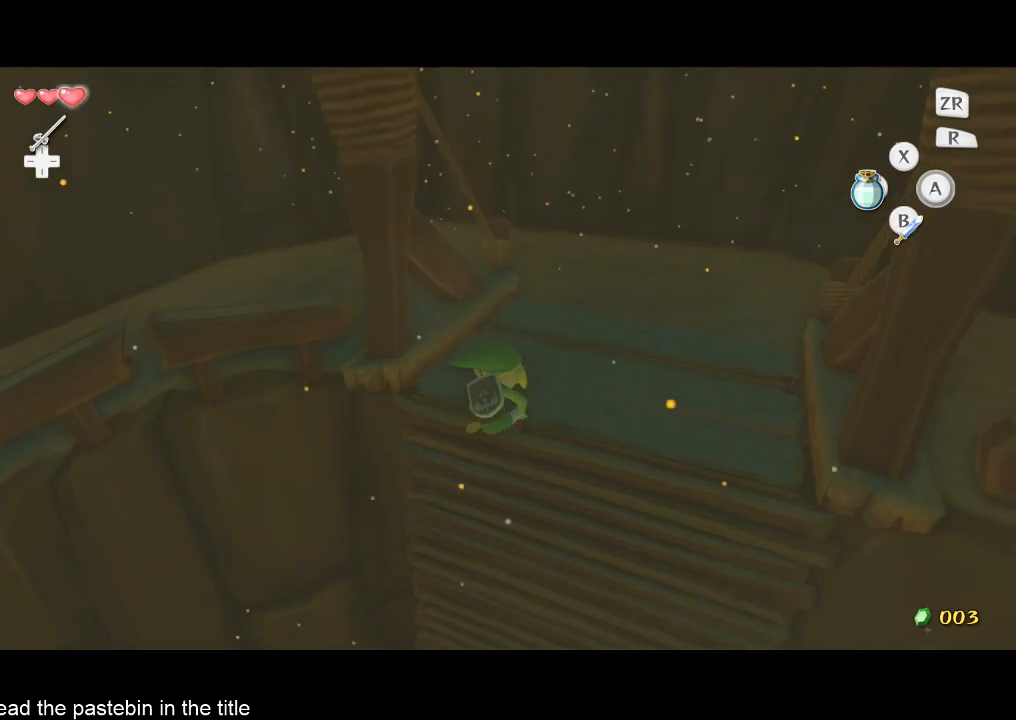
{"buttons": ["A"], "left_stick": "up", "right_stick": "center", "events": [[400, "A", "down"]]}
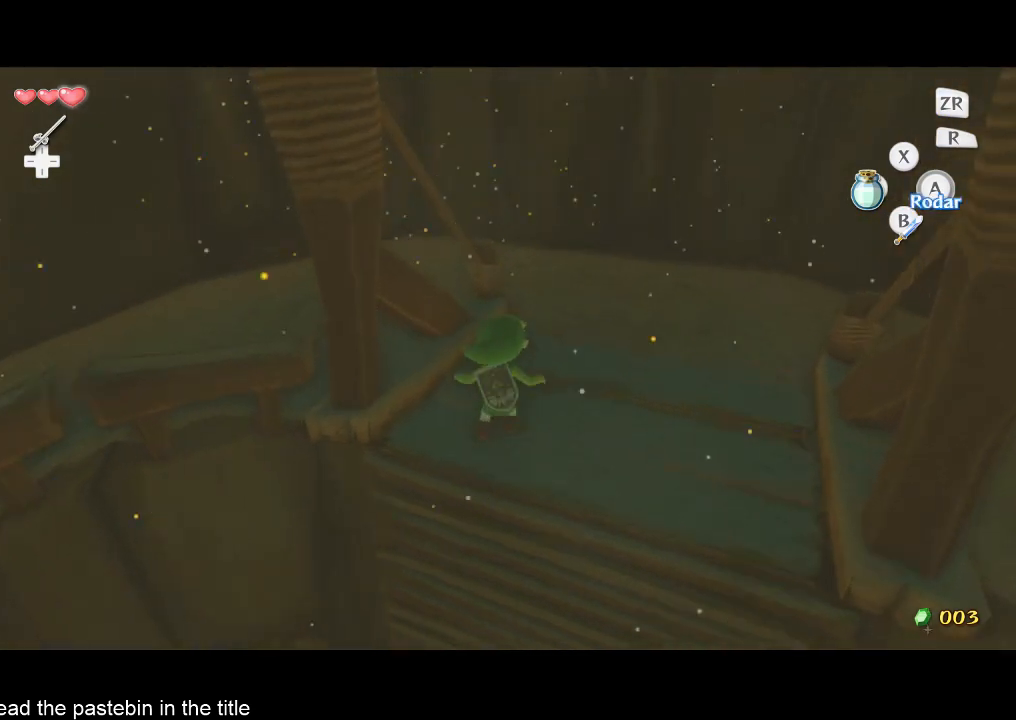
{"buttons": [], "left_stick": "up-left", "right_stick": "right", "events": [[33, "A", "up"], [33, "right_stick", "right"], [367, "left_stick", "up-left"]]}